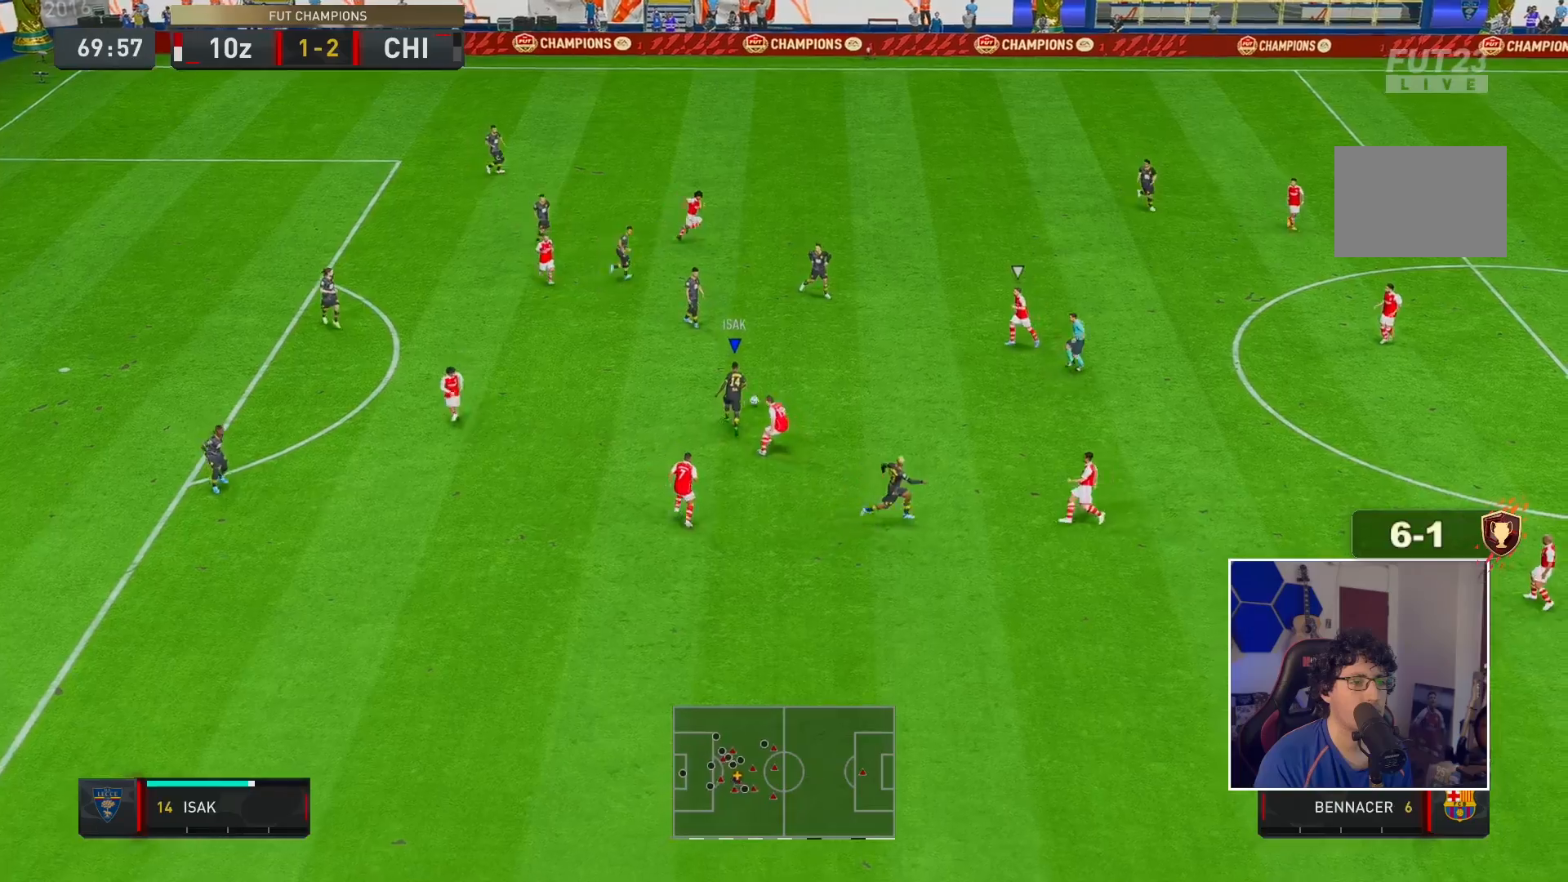
Gameplay with a controller (Xbox layout); each line is a JSON object with the inputs held at the frame after it. "events" lists button and stick changes between this image and that frame as [ms after this image, input, new state], when the widget could be followed in between. Not read: L3 R3.
{"buttons": ["A"], "left_stick": "up-right", "right_stick": "center", "events": [[50, "R2", "down"], [350, "R2", "up"], [483, "A", "down"]]}
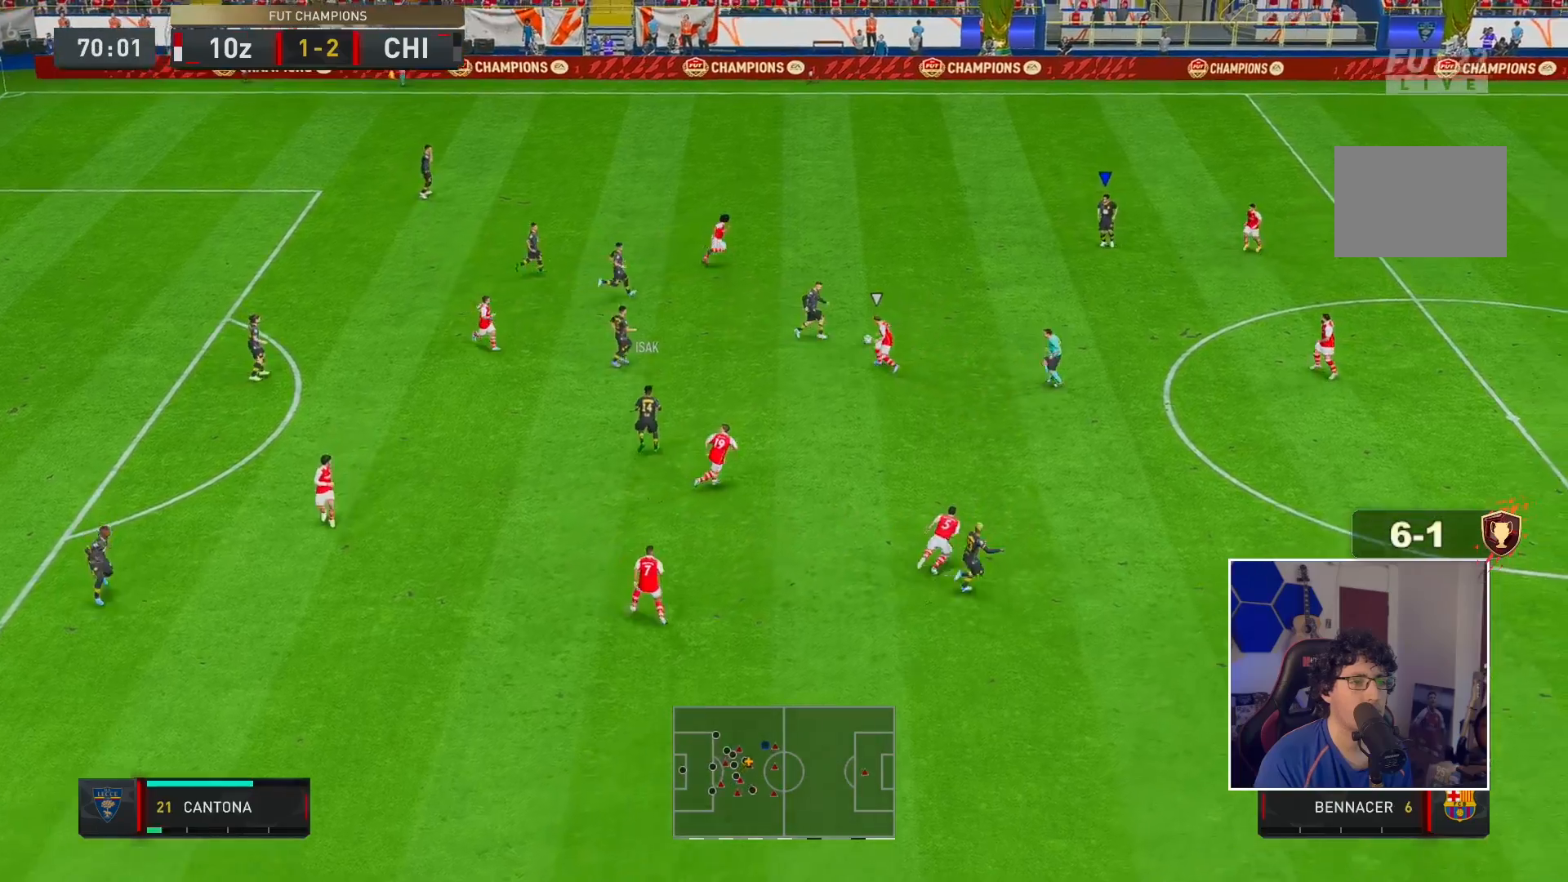
{"buttons": ["R2"], "left_stick": "down", "right_stick": "center", "events": [[50, "A", "up"], [150, "left_stick", "down-right"], [217, "left_stick", "down-left"], [300, "R2", "down"], [317, "left_stick", "down"]]}
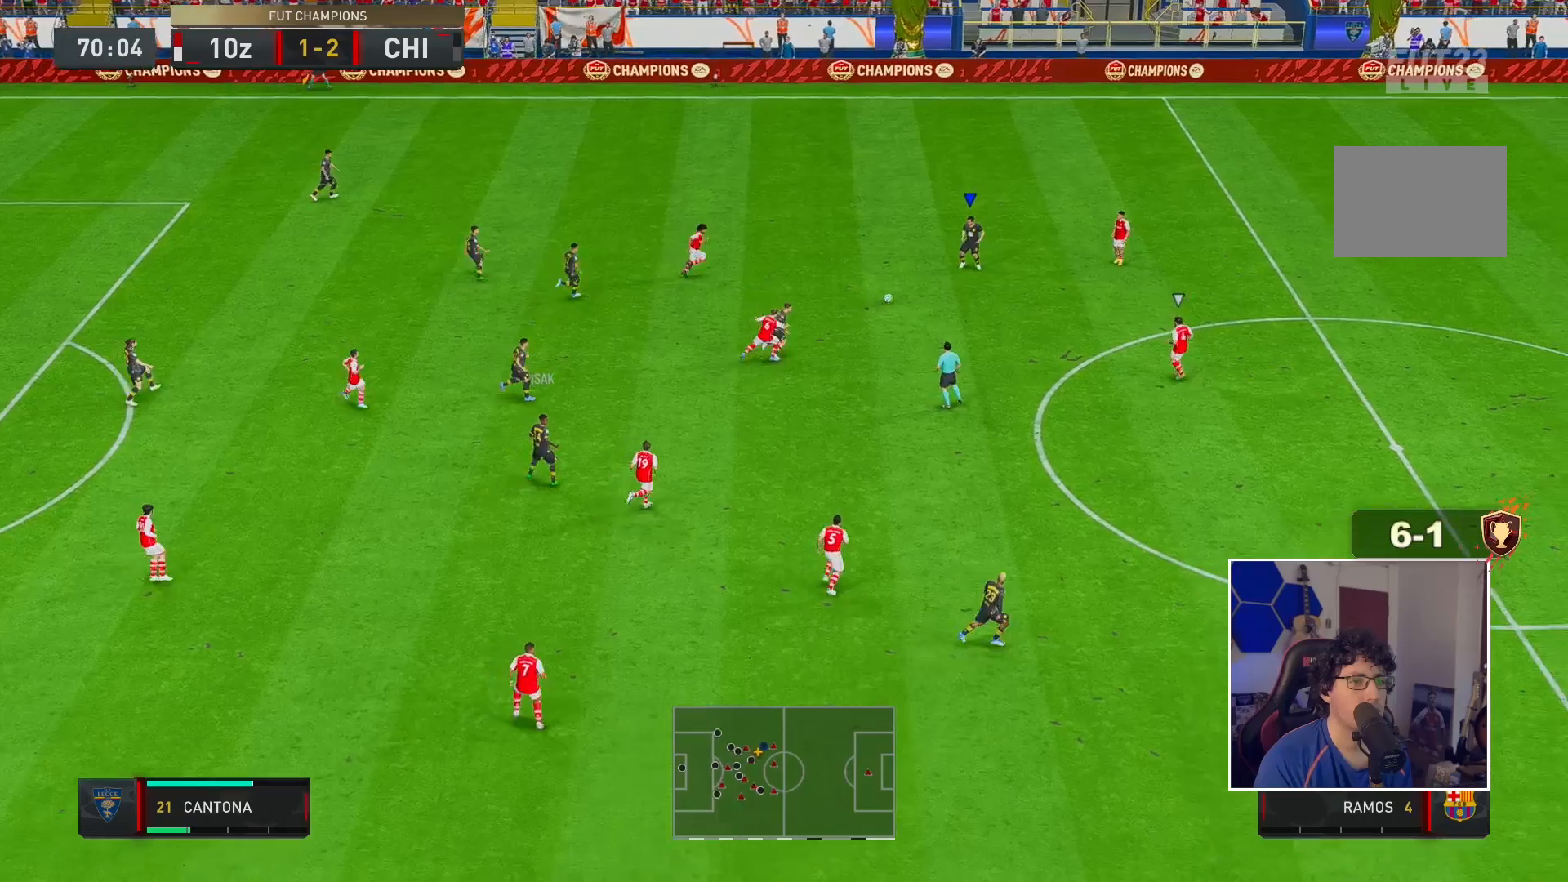
{"buttons": ["Y"], "left_stick": "down-right", "right_stick": "center", "events": [[217, "left_stick", "down-right"], [300, "R2", "up"], [483, "Y", "down"]]}
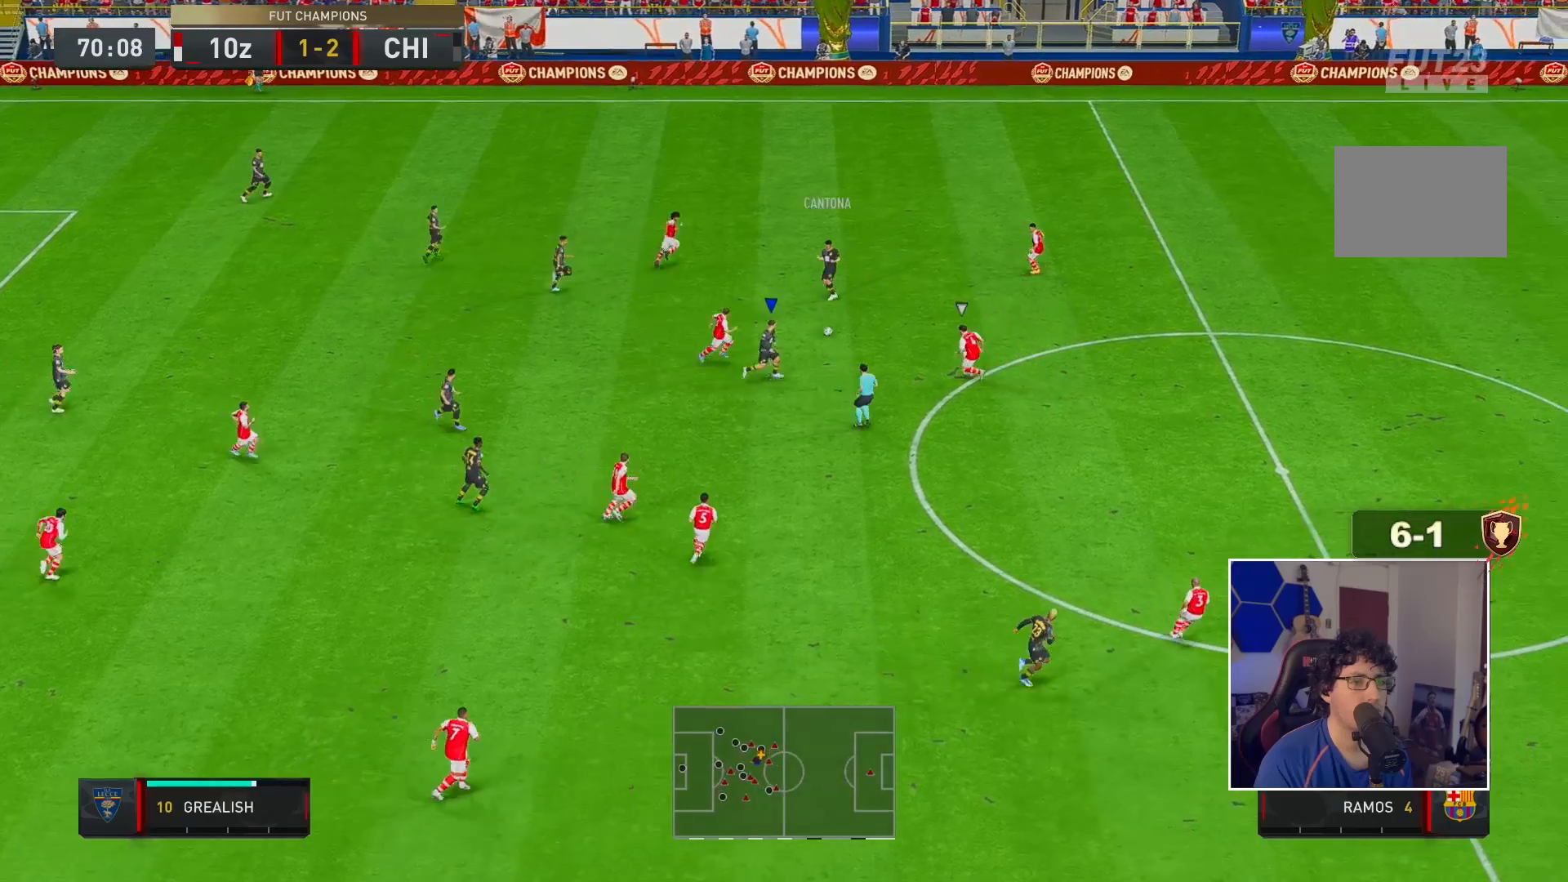
{"buttons": ["R2"], "left_stick": "right", "right_stick": "center"}
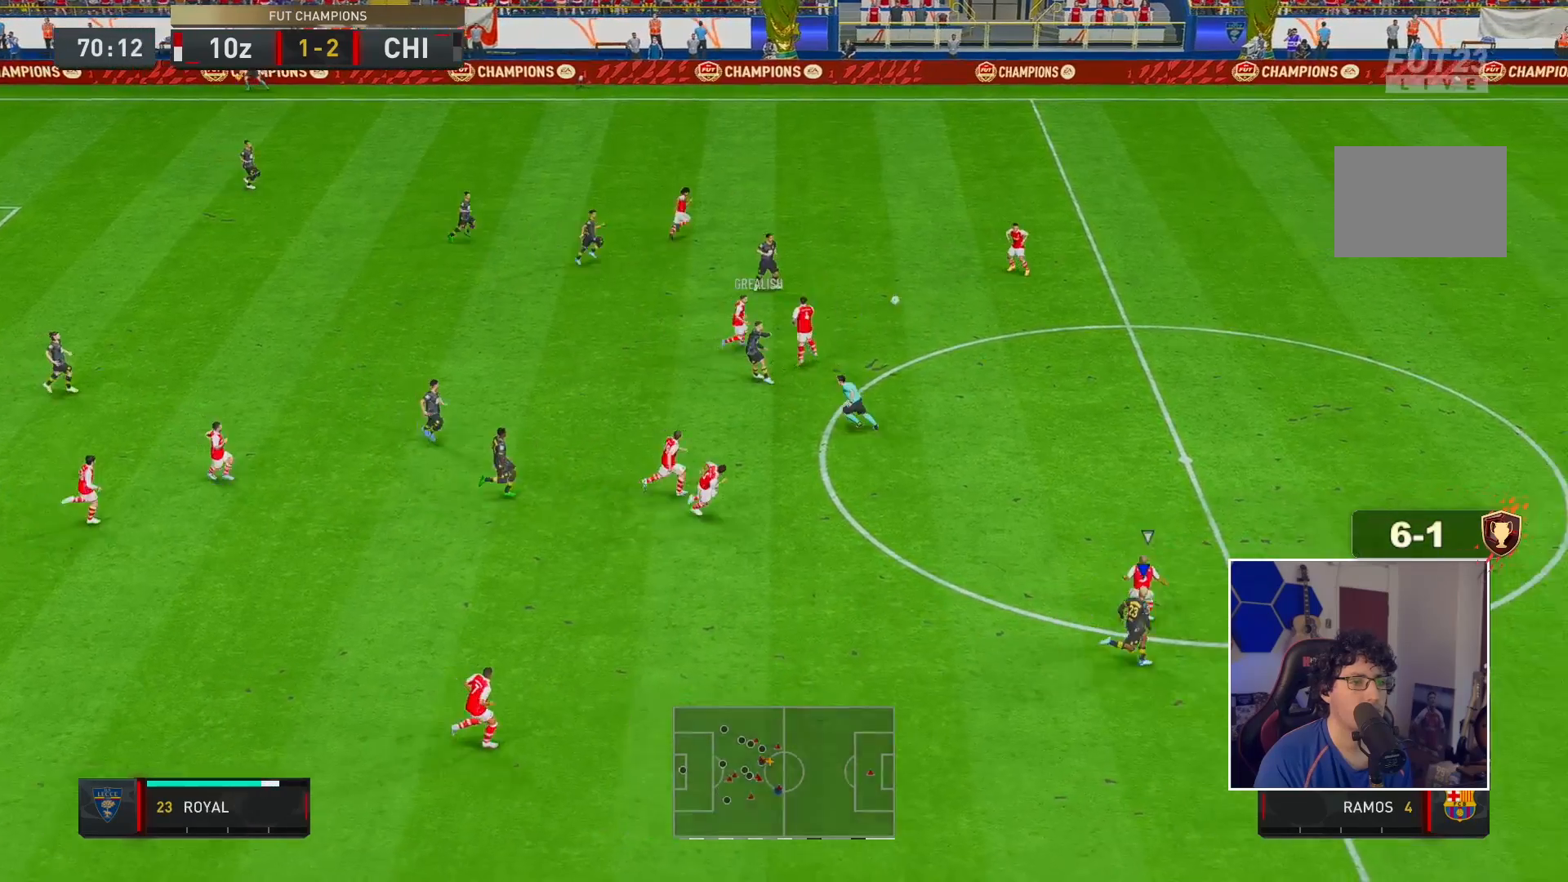
{"buttons": ["R2"], "left_stick": "right", "right_stick": "center", "events": []}
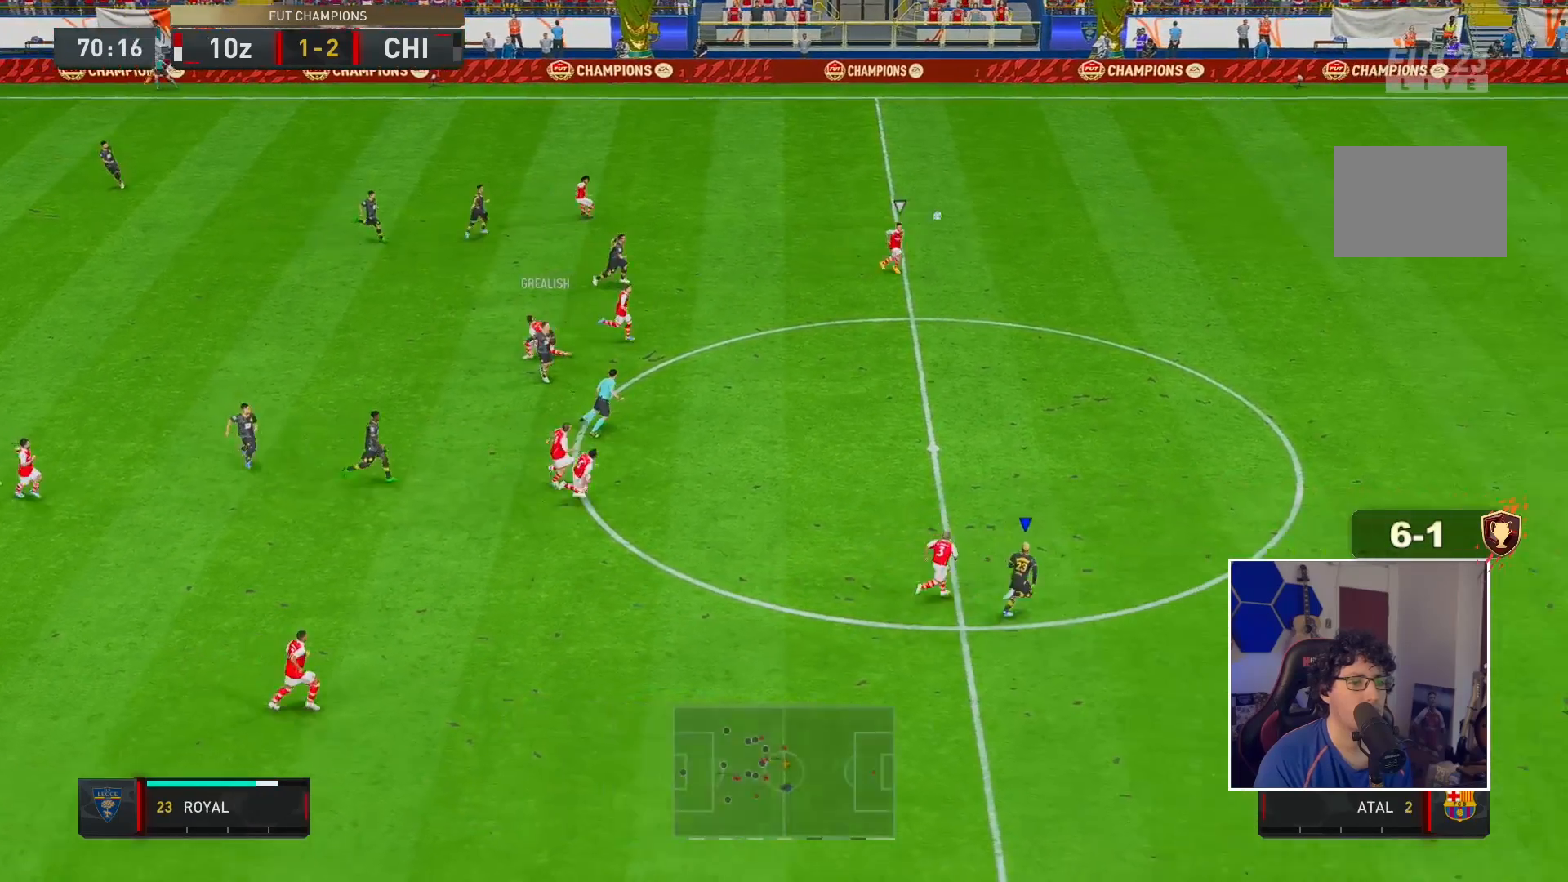
{"buttons": ["R2"], "left_stick": "right", "right_stick": "center", "events": []}
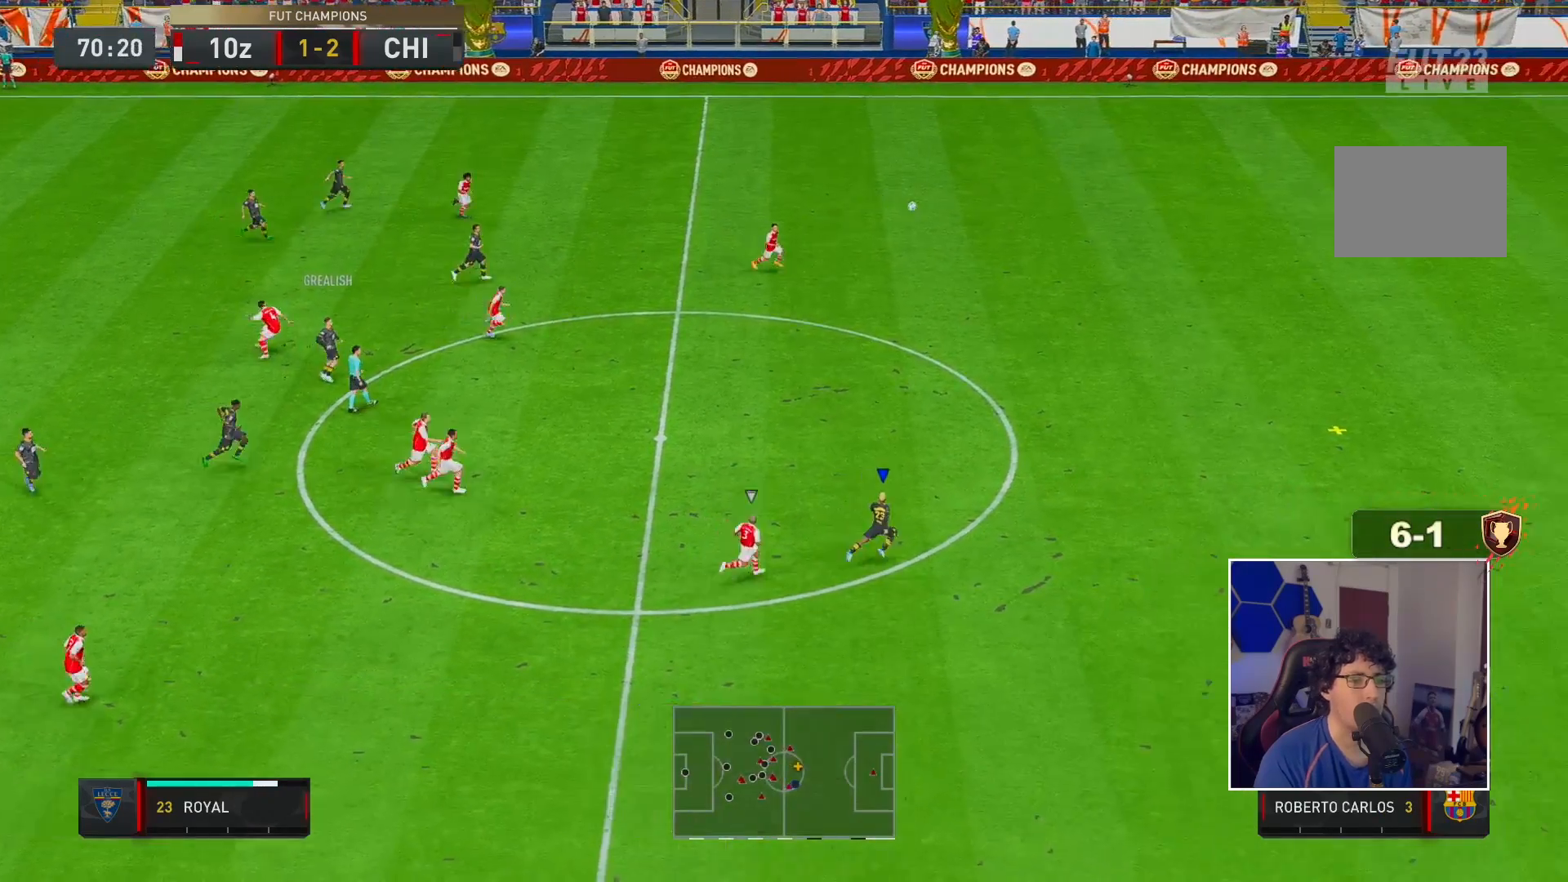
{"buttons": ["R2"], "left_stick": "right", "right_stick": "center", "events": []}
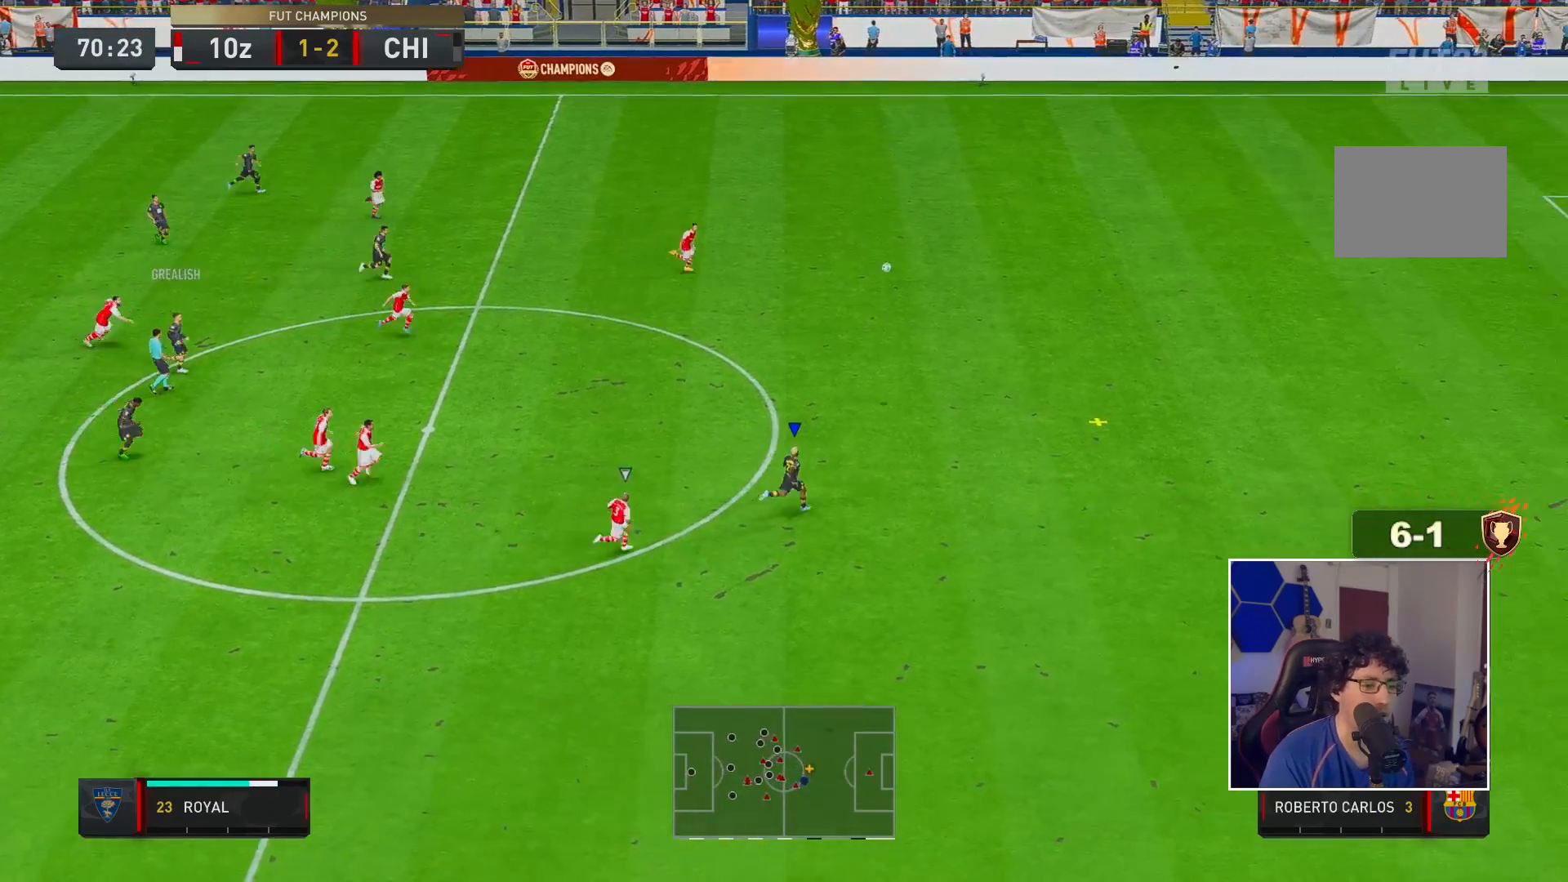
{"buttons": ["R2"], "left_stick": "right", "right_stick": "center", "events": []}
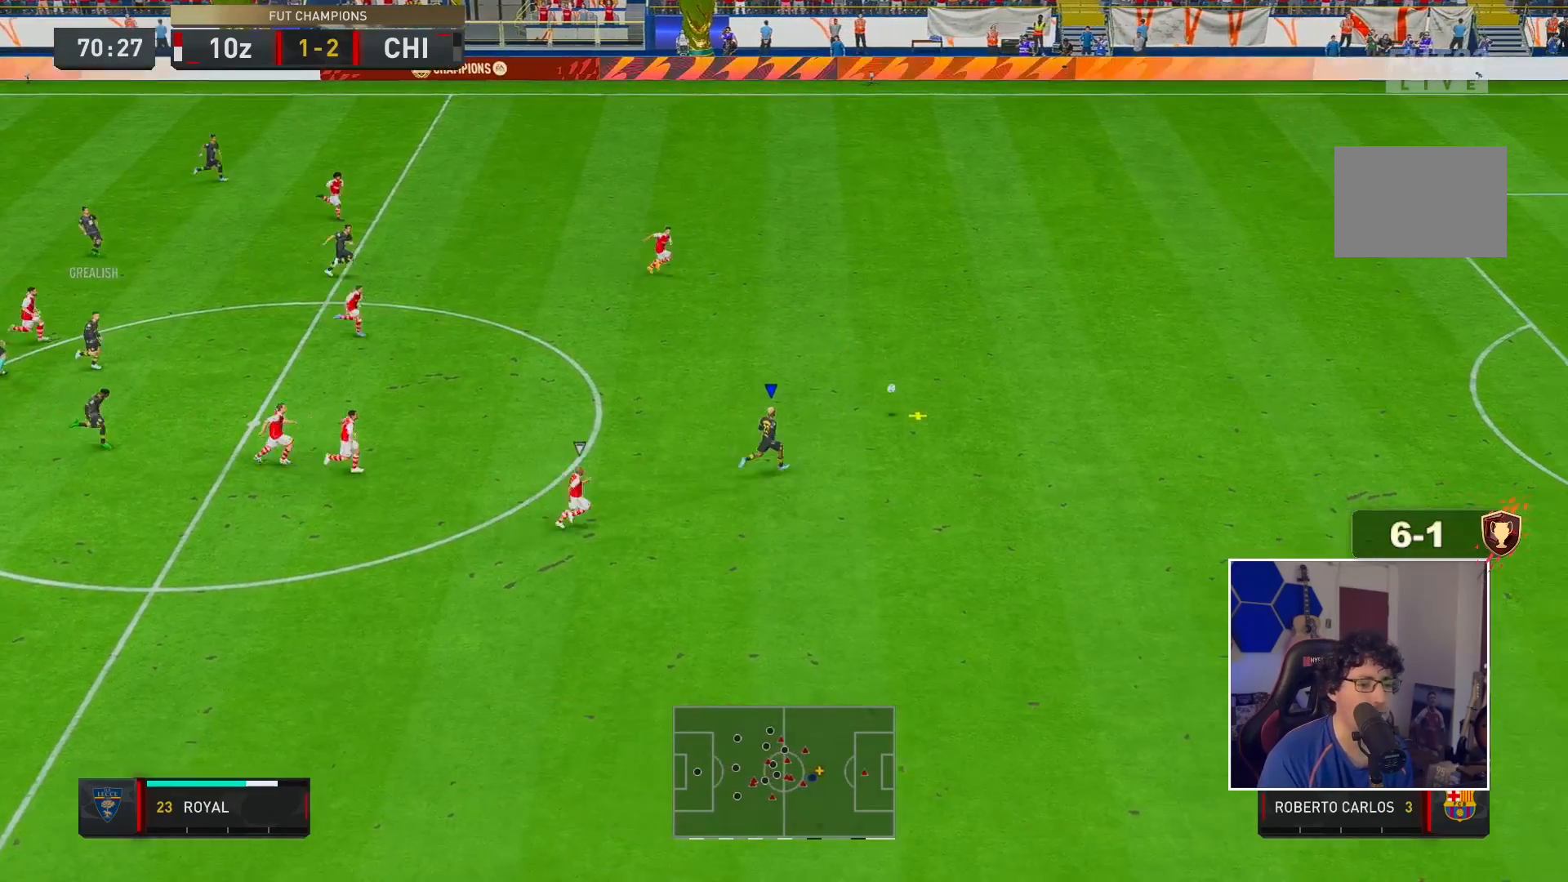
{"buttons": [], "left_stick": "right", "right_stick": "center", "events": [[500, "R2", "up"]]}
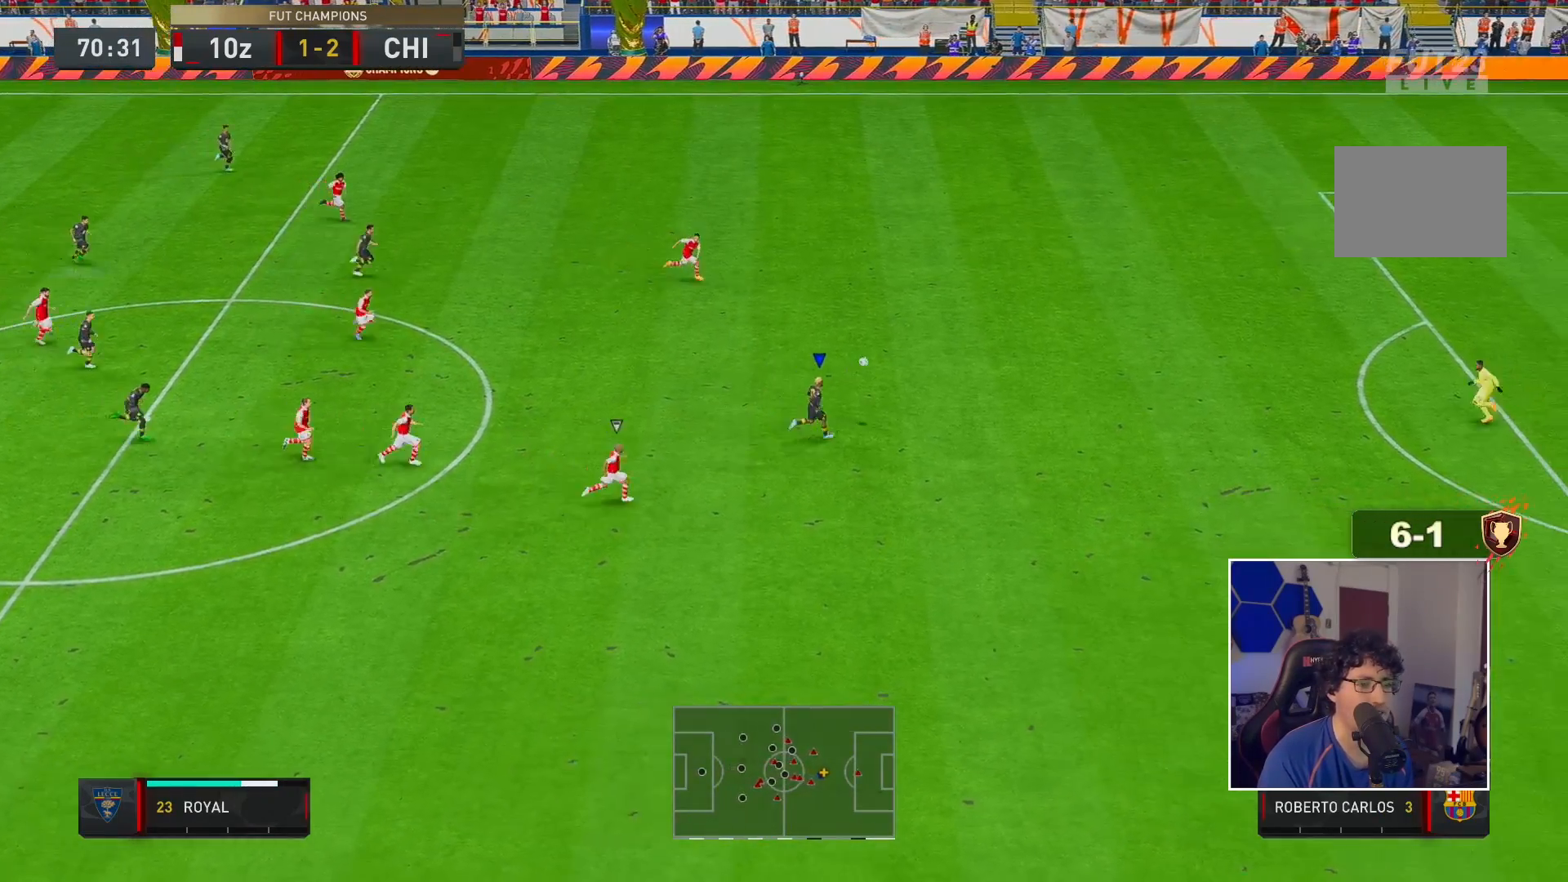
{"buttons": [], "left_stick": "right", "right_stick": "center", "events": []}
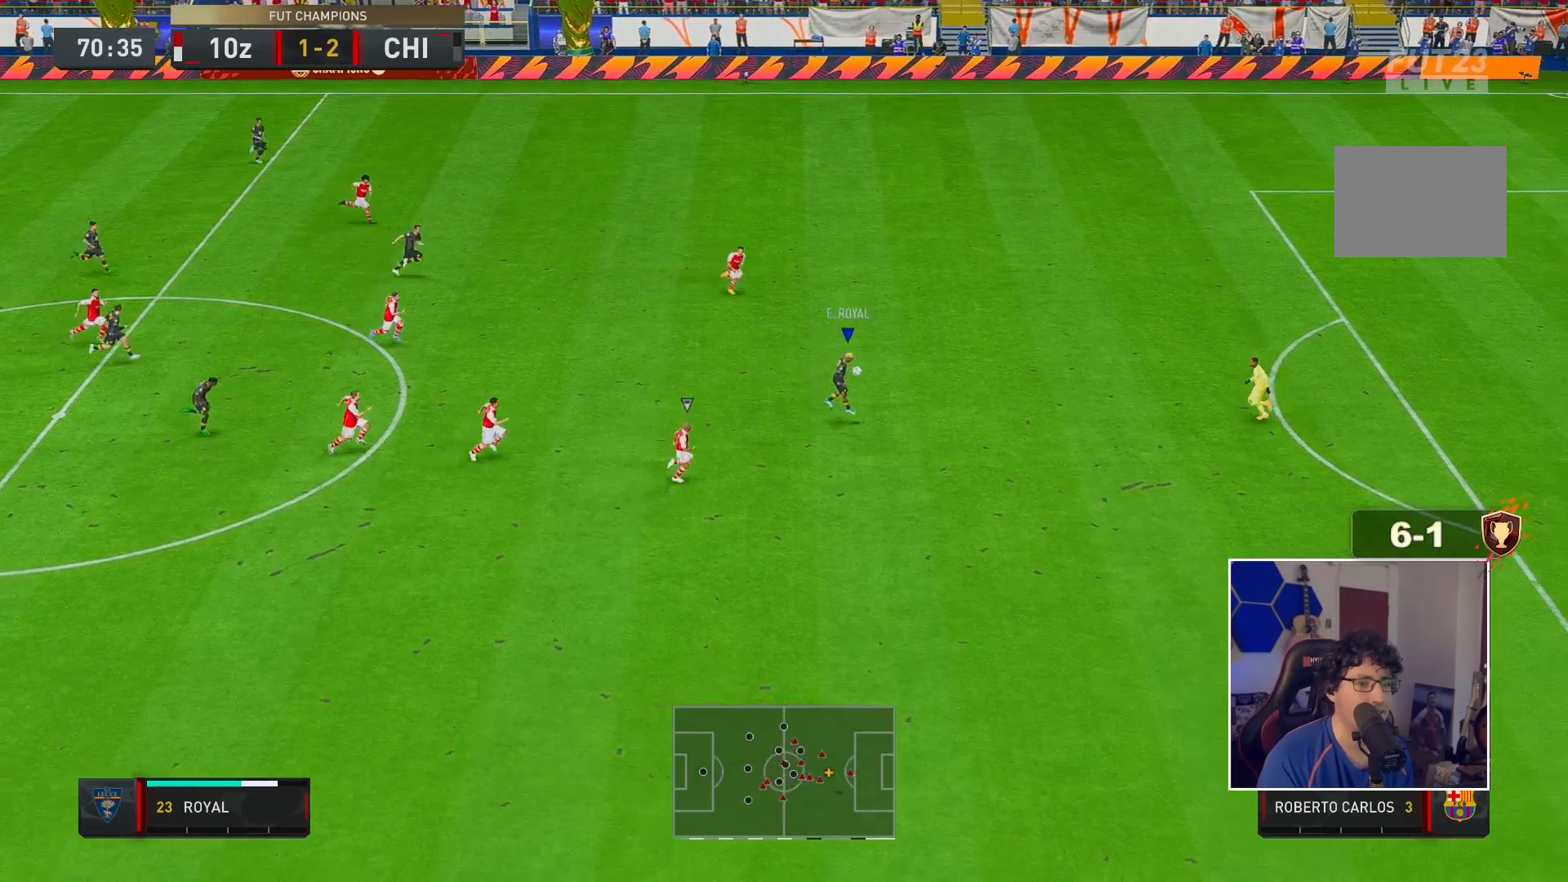
{"buttons": [], "left_stick": "up", "right_stick": "center", "events": [[250, "A", "down"], [300, "left_stick", "up"], [367, "A", "up"]]}
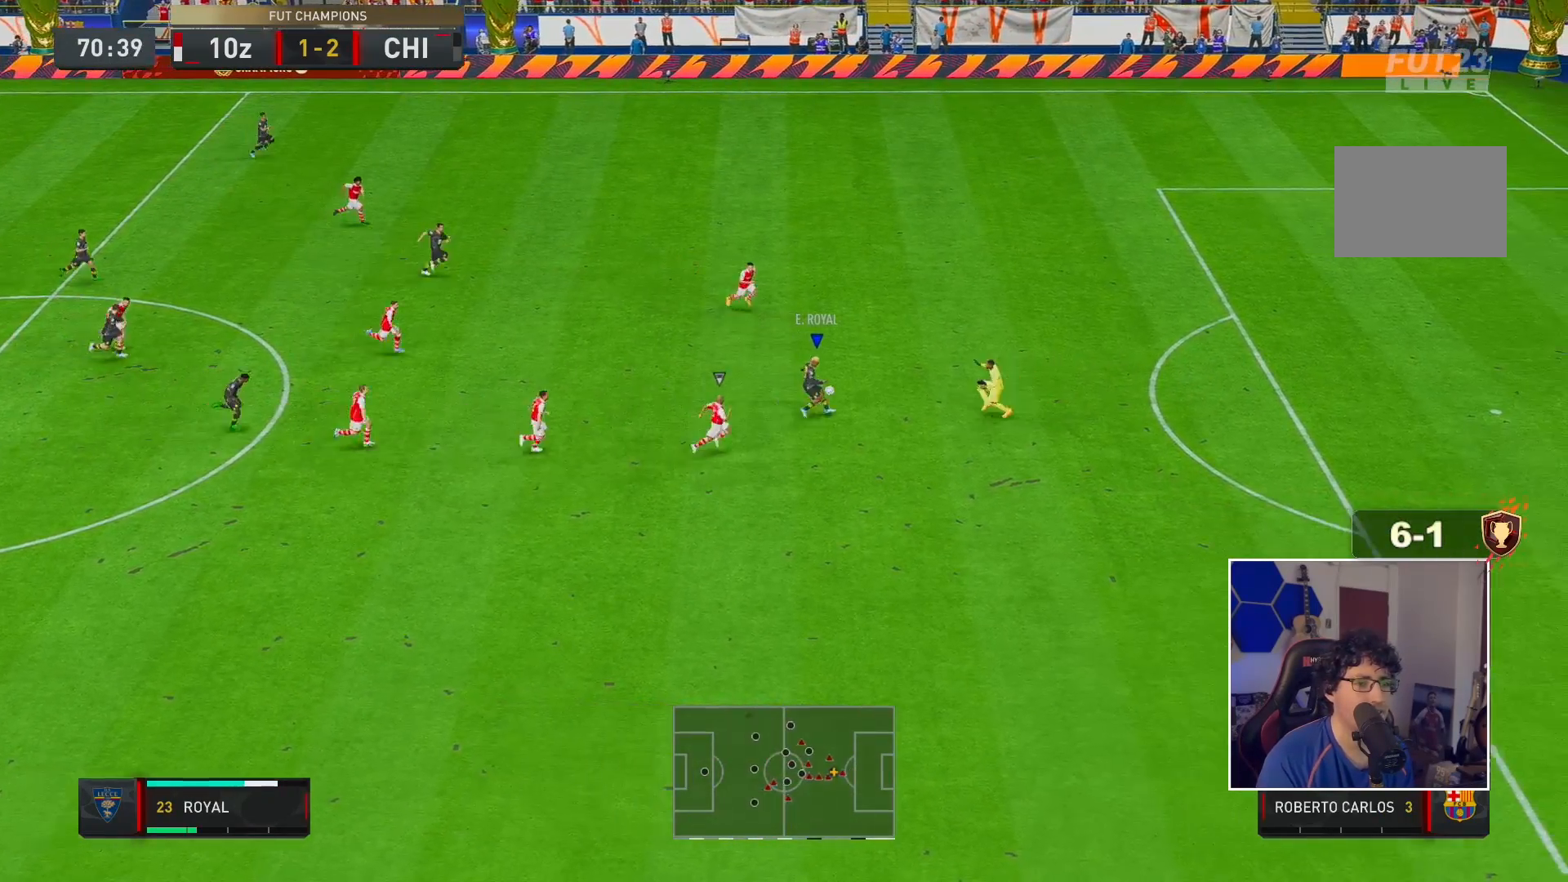
{"buttons": ["R2"], "left_stick": "up-right", "right_stick": "center", "events": [[17, "R2", "down"], [400, "left_stick", "up-right"]]}
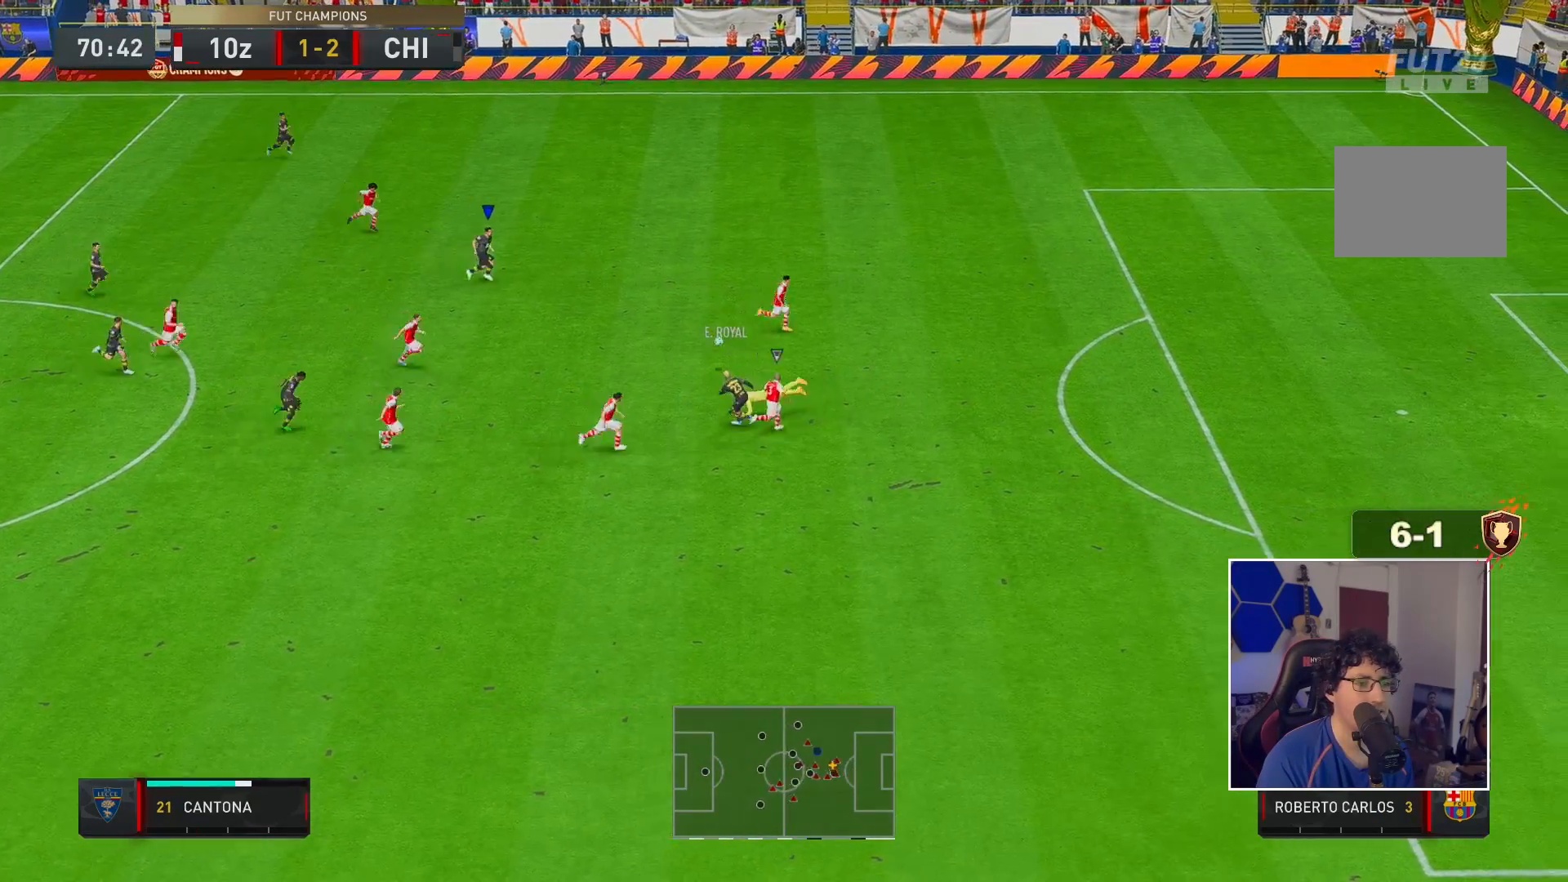
{"buttons": [], "left_stick": "right", "right_stick": "center", "events": [[33, "left_stick", "right"], [167, "R2", "up"]]}
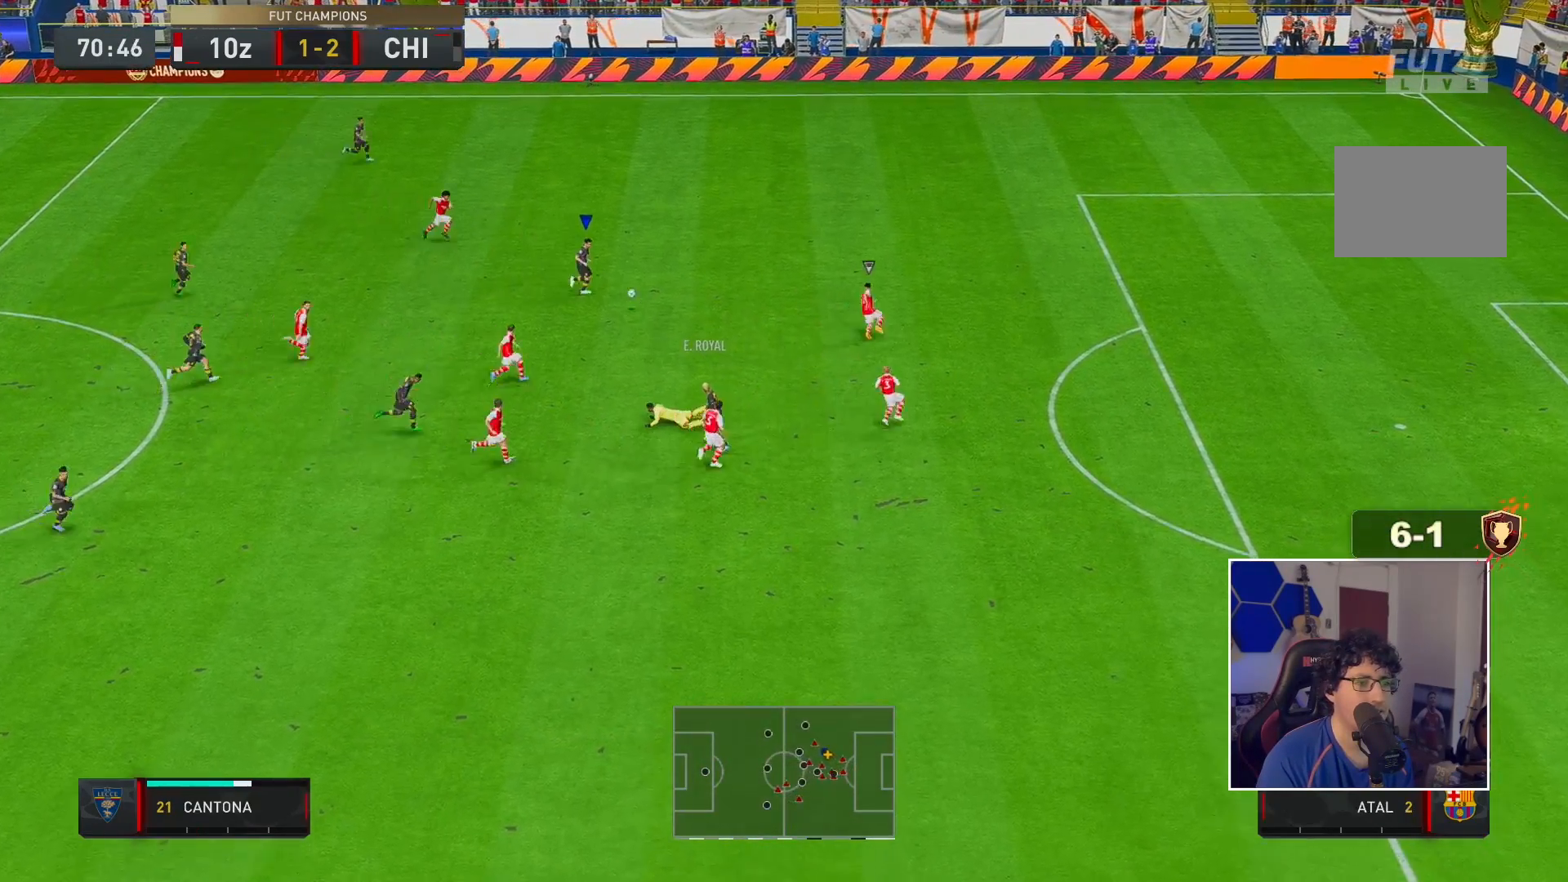
{"buttons": [], "left_stick": "down-right", "right_stick": "center", "events": [[183, "left_stick", "down-right"], [250, "X", "down"], [450, "X", "up"]]}
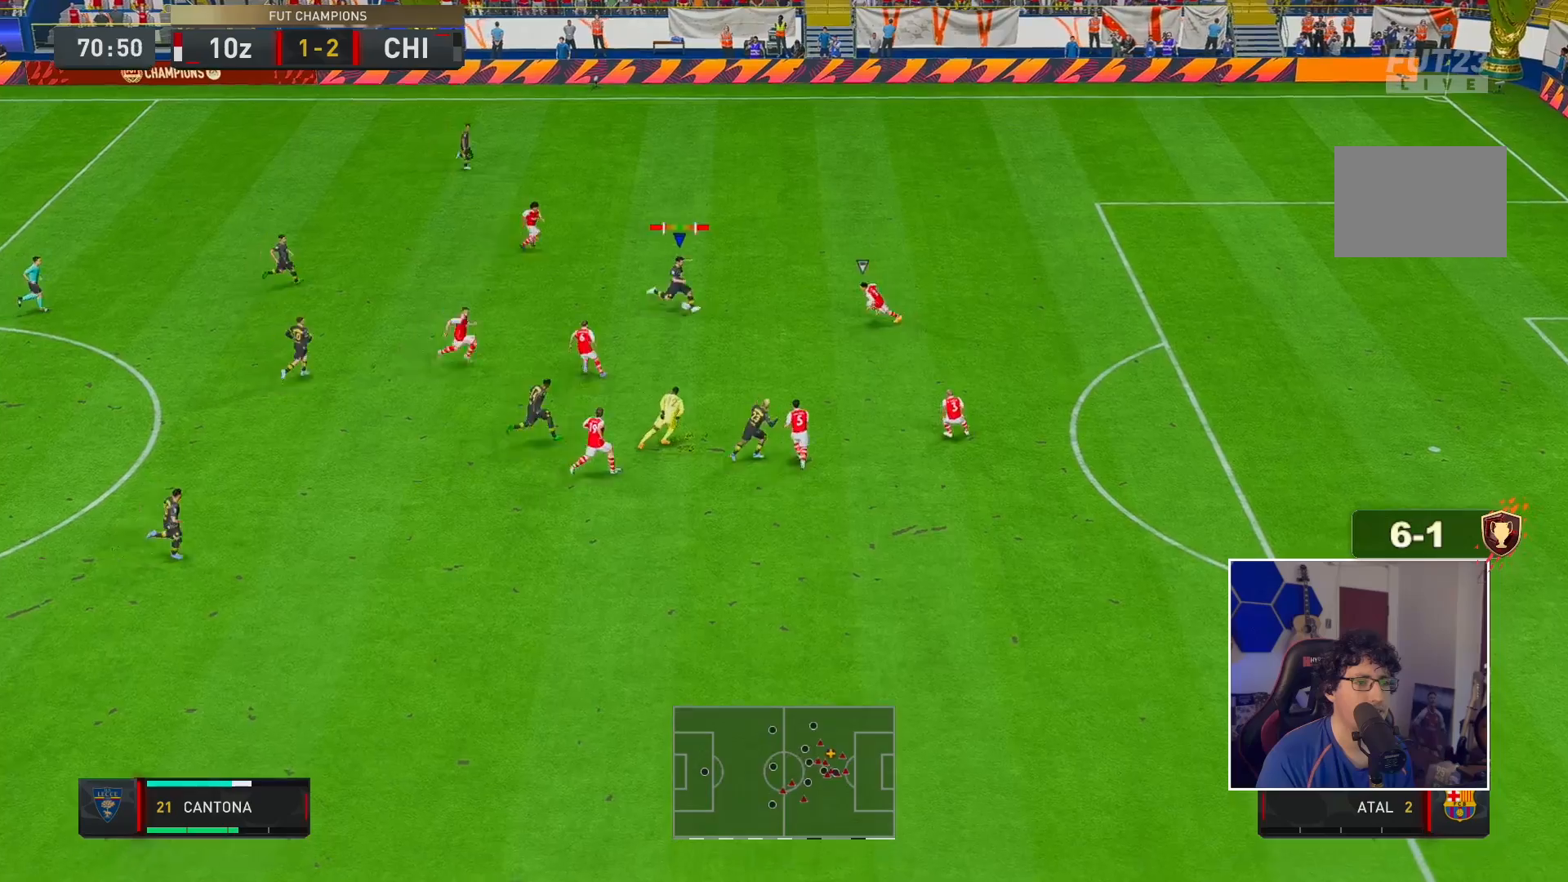
{"buttons": [], "left_stick": "right", "right_stick": "center", "events": [[150, "left_stick", "right"]]}
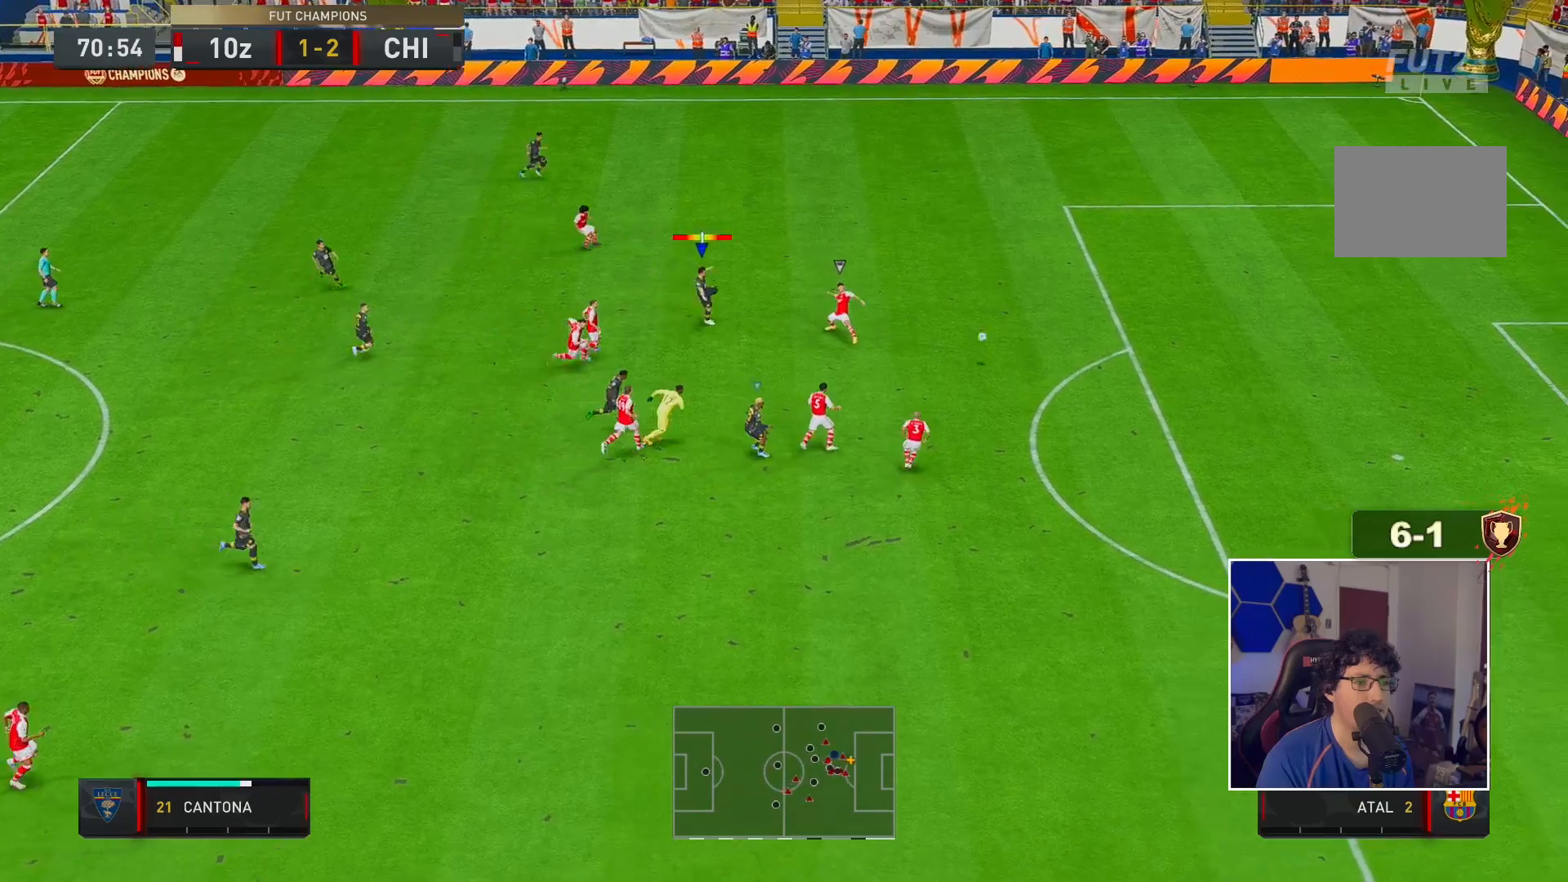
{"buttons": ["R2"], "left_stick": "right", "right_stick": "center", "events": [[350, "R2", "down"]]}
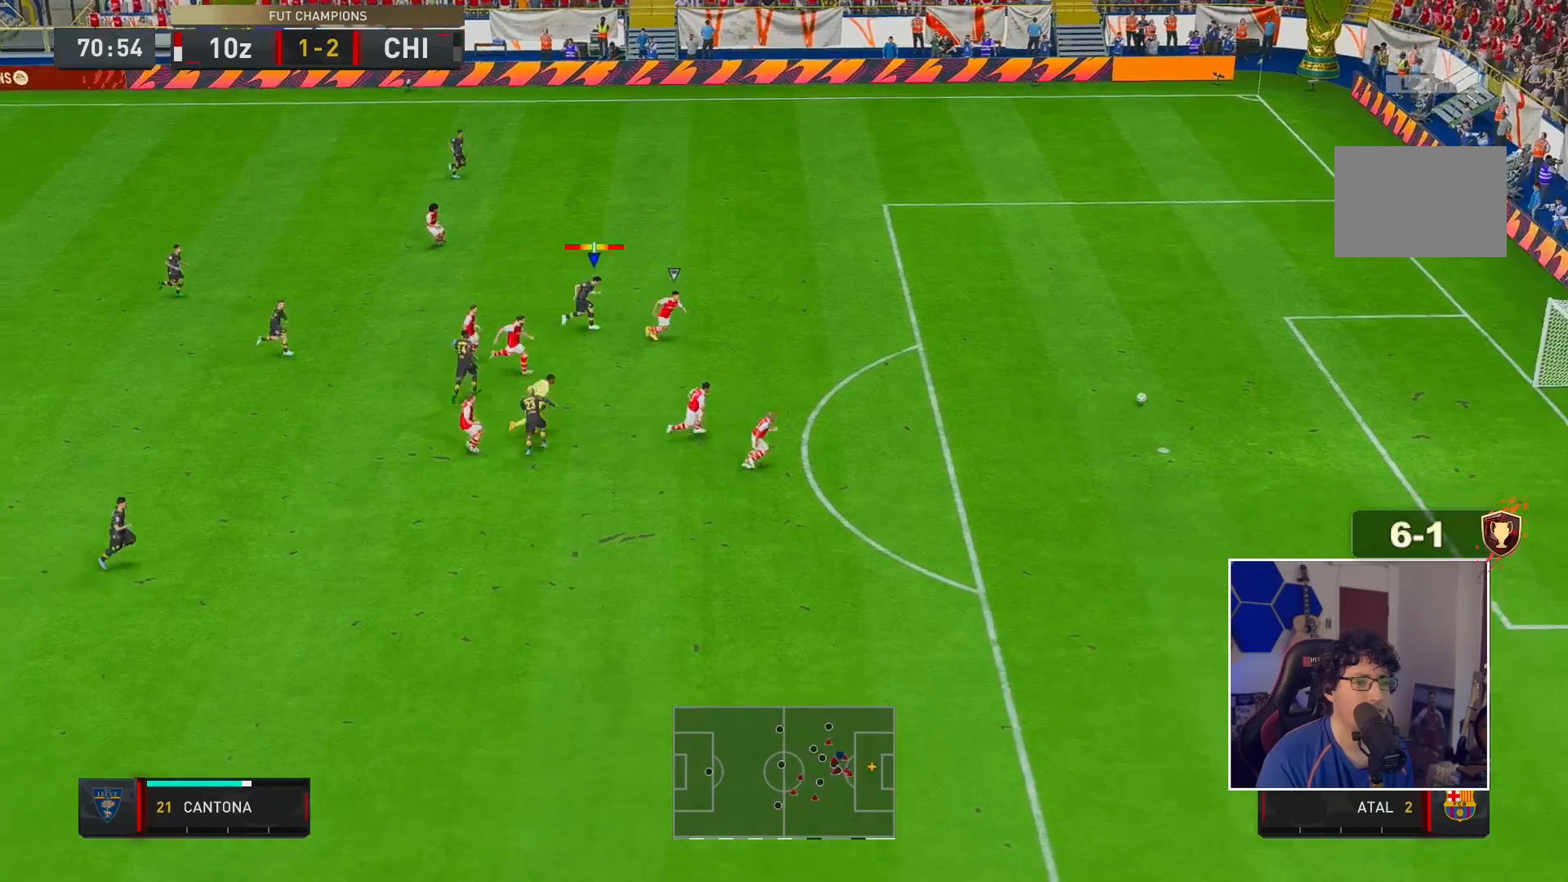
{"buttons": [], "left_stick": "center", "right_stick": "center", "events": [[367, "left_stick", "center"], [383, "R2", "up"]]}
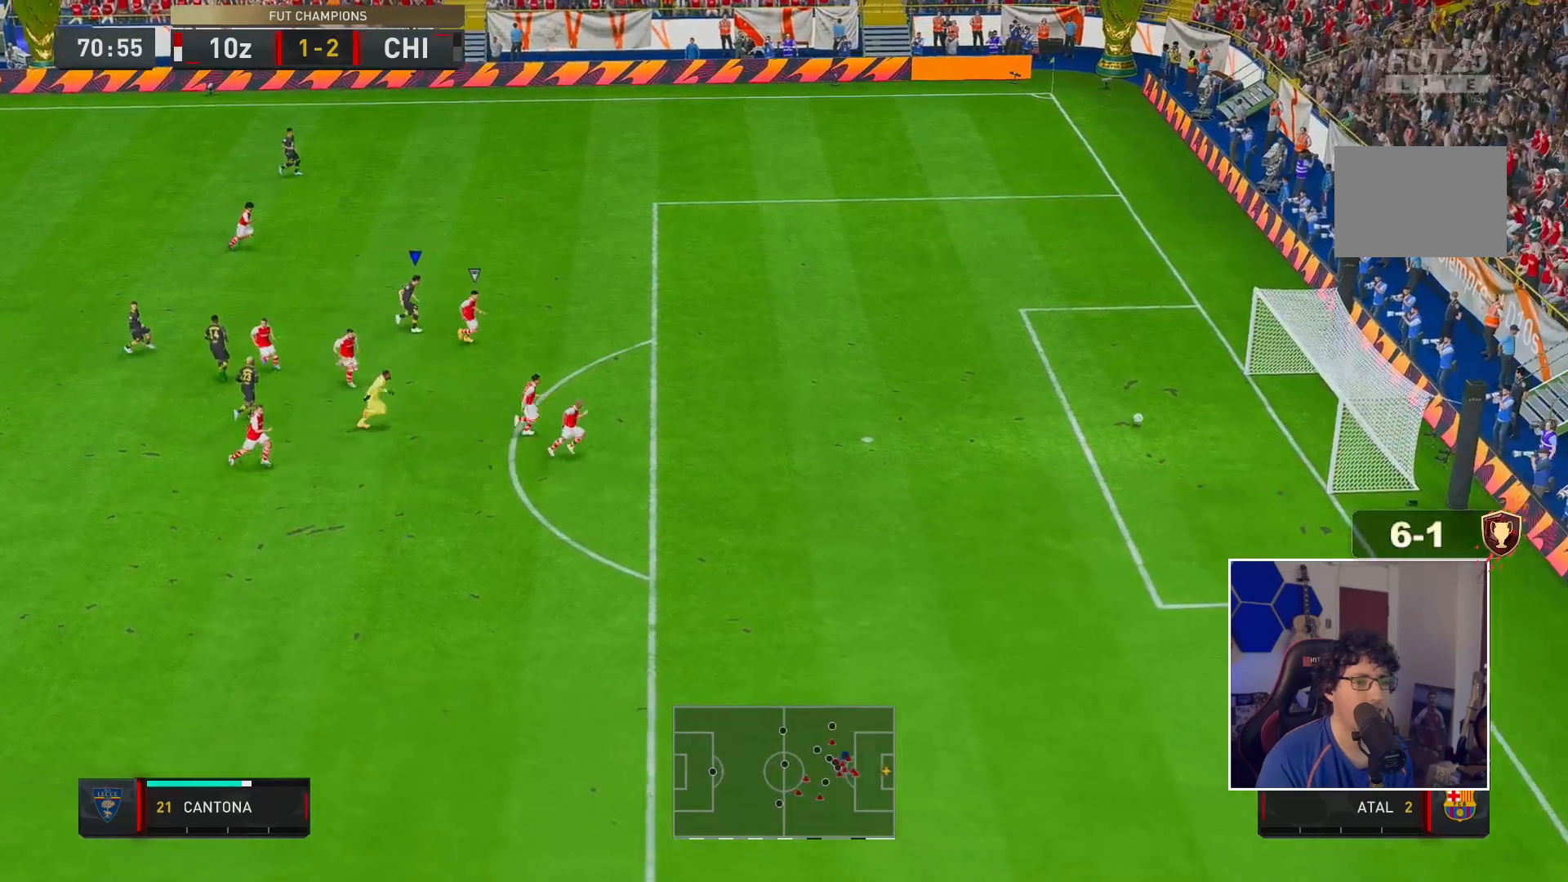
{"buttons": [], "left_stick": "center", "right_stick": "center", "events": []}
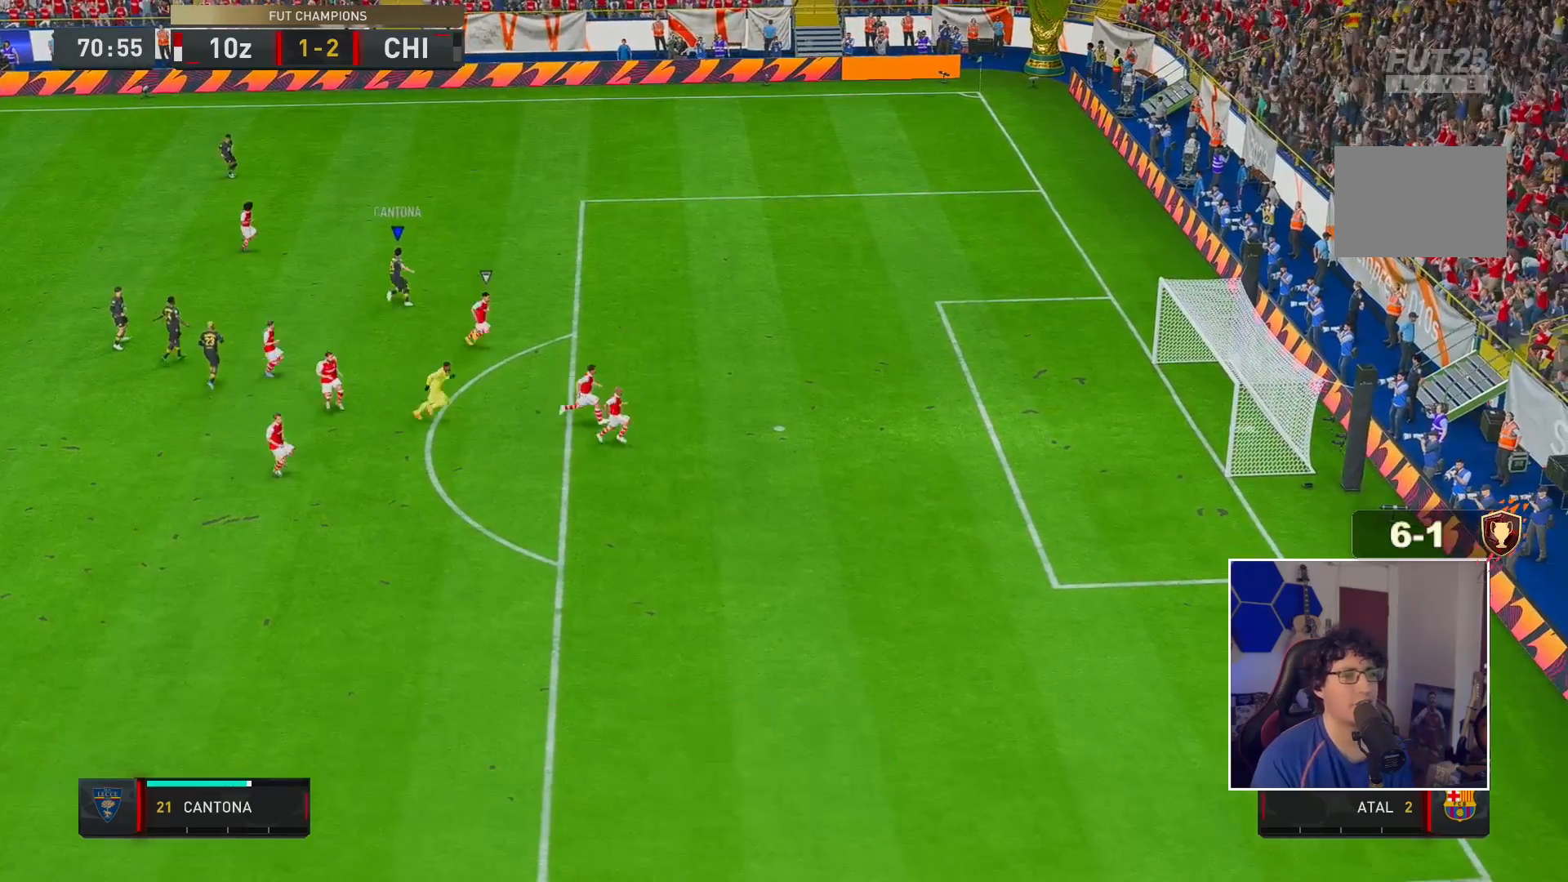
{"buttons": [], "left_stick": "center", "right_stick": "center", "events": []}
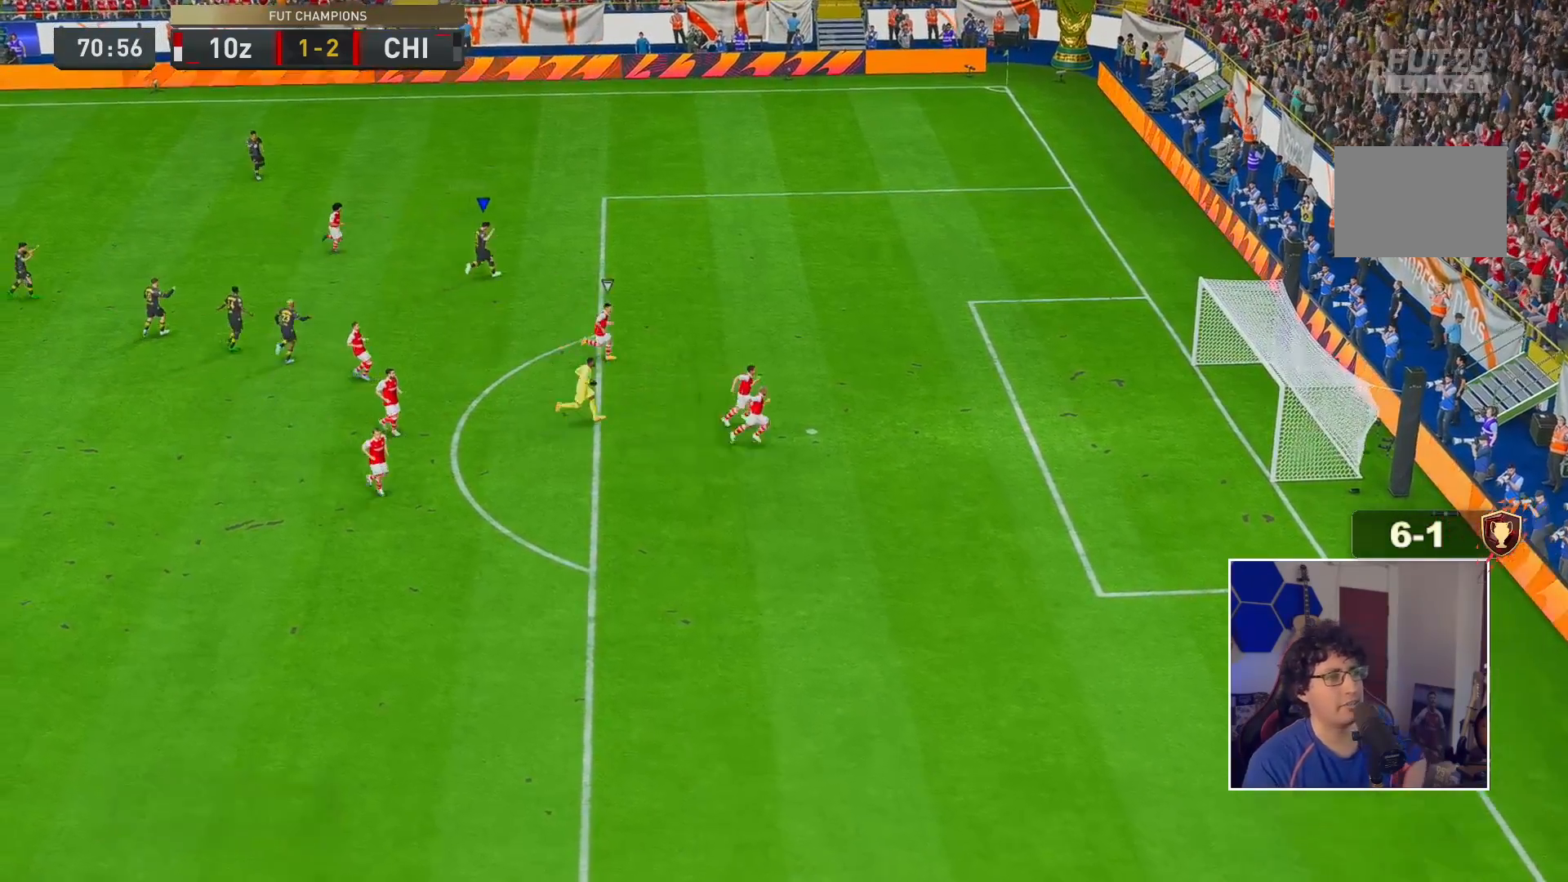
{"buttons": [], "left_stick": "center", "right_stick": "center", "events": []}